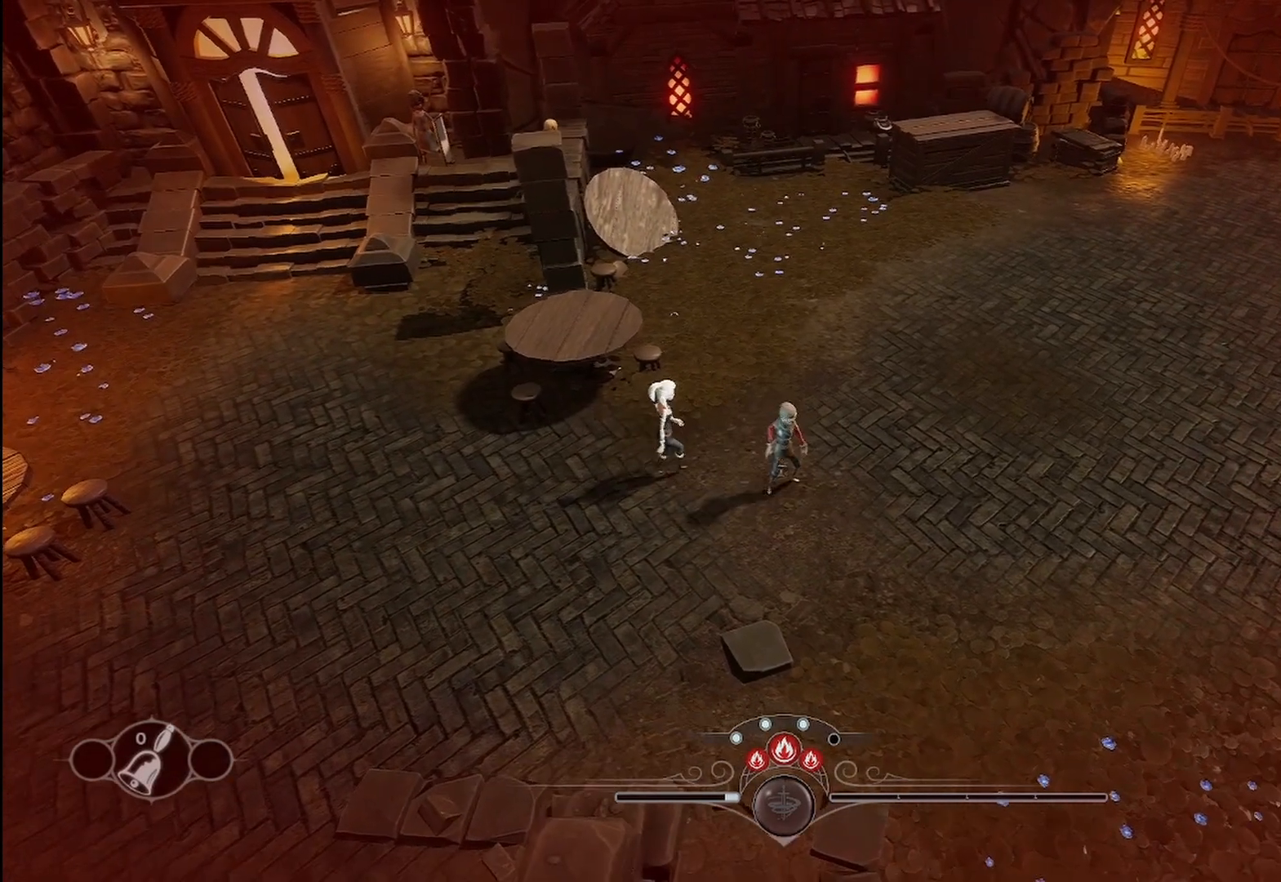
Gameplay with a controller (Xbox layout); each line is a JSON object with the inputs held at the frame after it. "events" lists button and stick changes between this image and that frame as [ms after this image, input, new state], when the widget could be followed in between. Not read: R3.
{"buttons": [], "left_stick": "center", "right_stick": "center", "events": []}
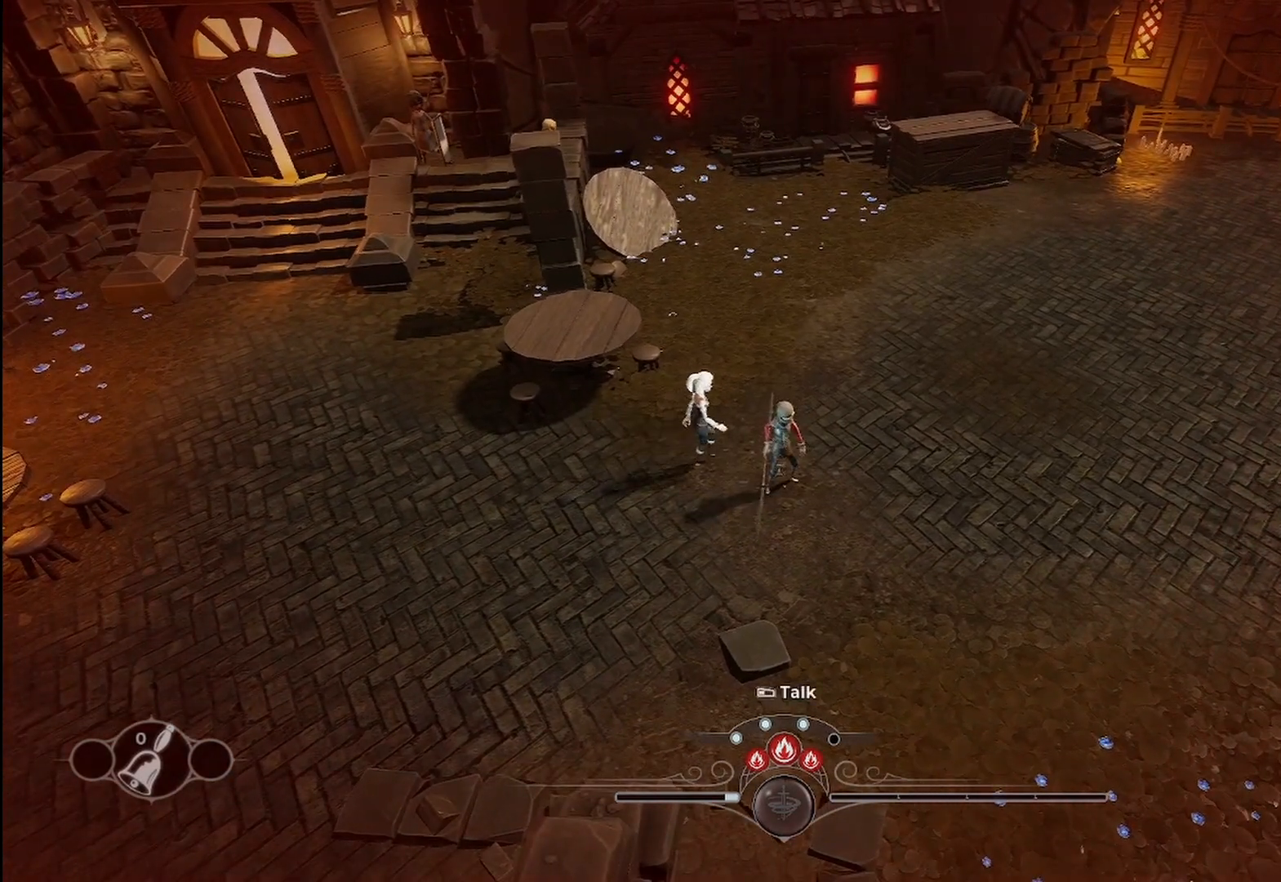
{"buttons": [], "left_stick": "center", "right_stick": "up-right", "events": [[250, "right_stick", "right"], [375, "right_stick", "up-right"]]}
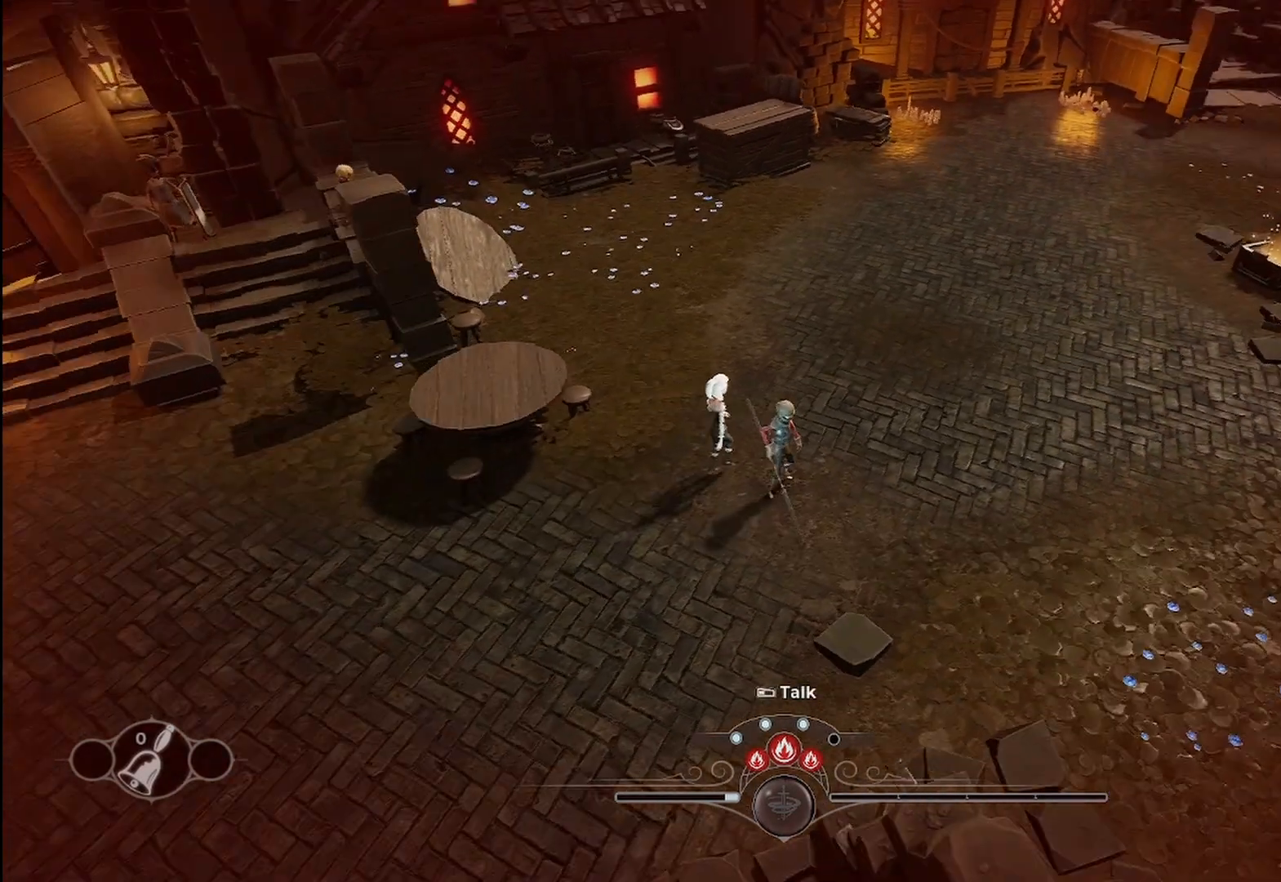
{"buttons": [], "left_stick": "center", "right_stick": "center", "events": [[292, "right_stick", "center"]]}
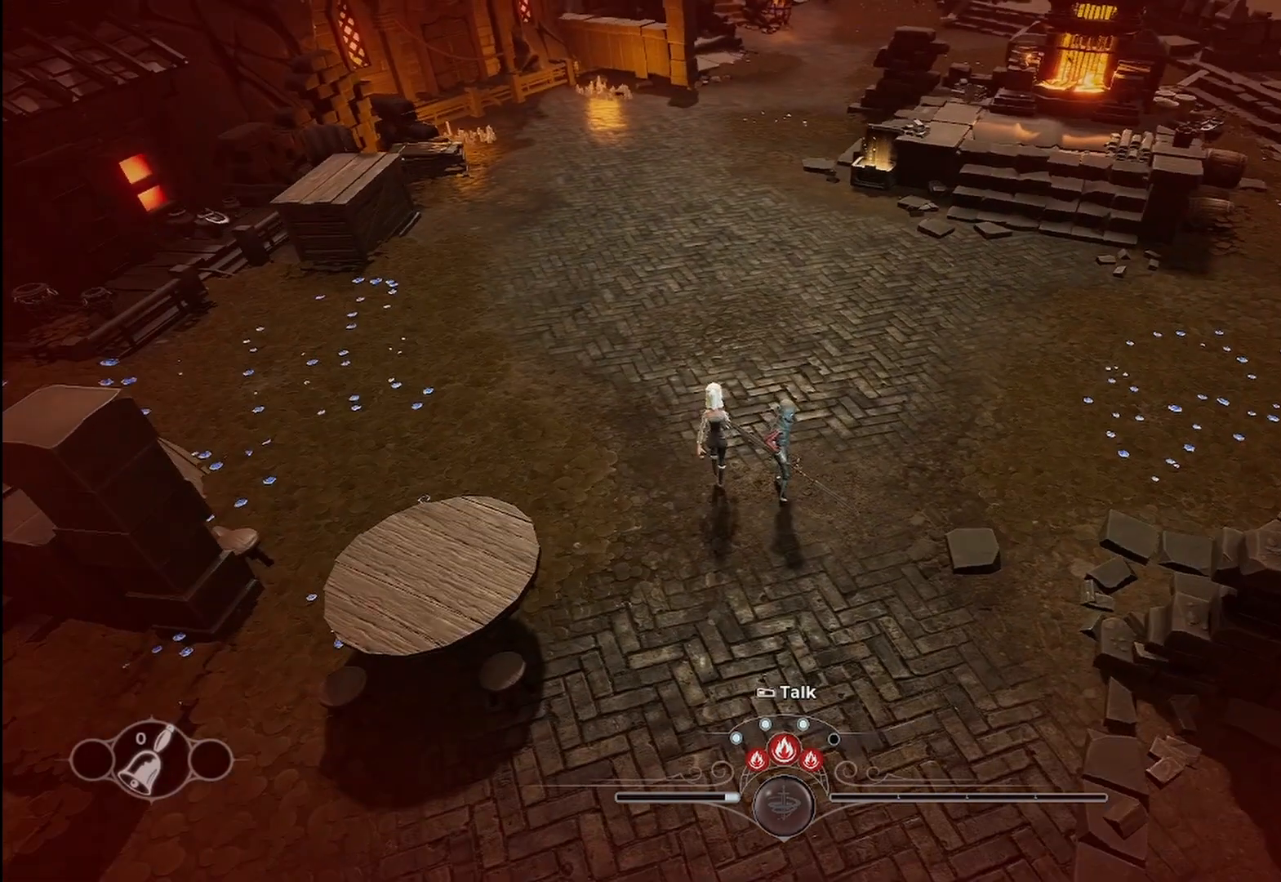
{"buttons": [], "left_stick": "center", "right_stick": "center", "events": [[292, "DPAD_DOWN", "down"], [417, "DPAD_DOWN", "up"]]}
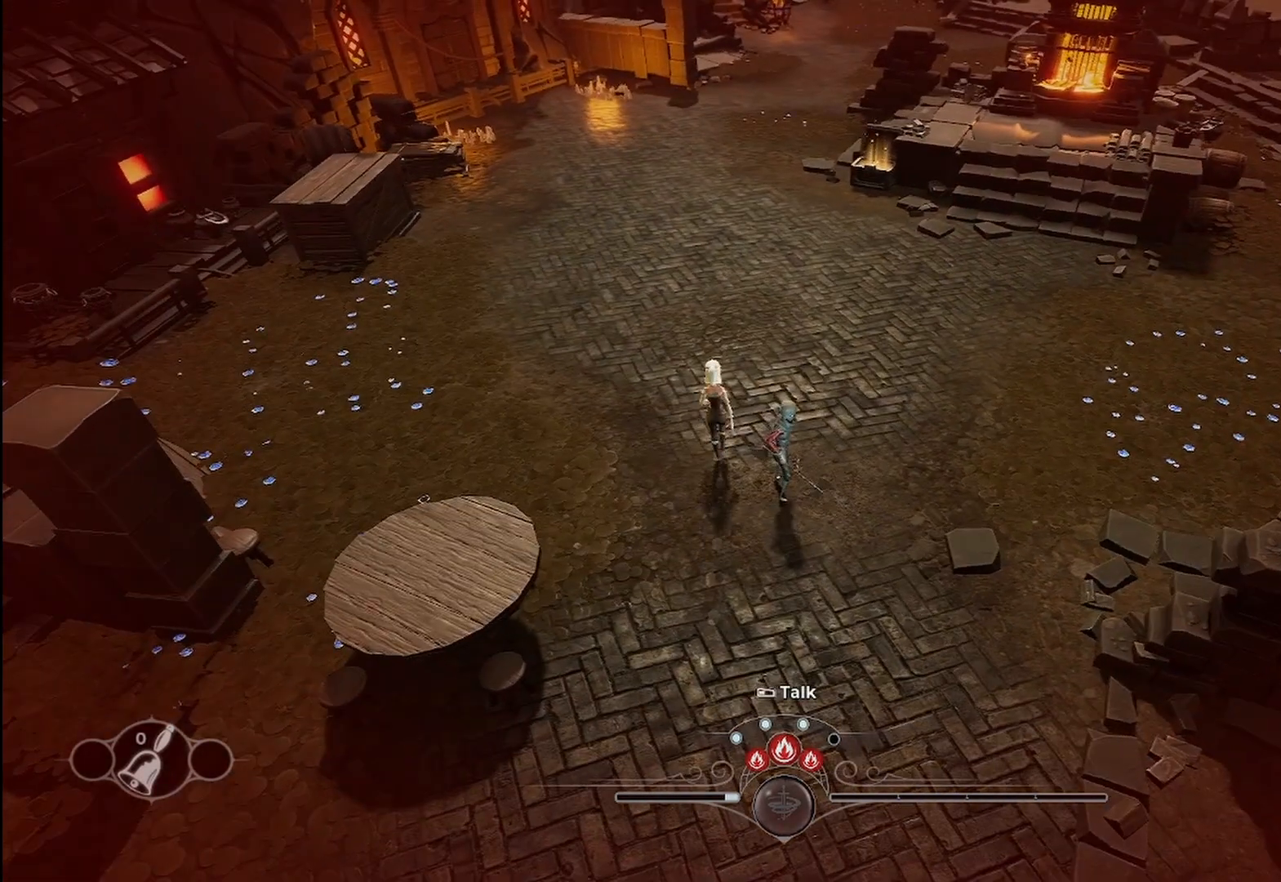
{"buttons": [], "left_stick": "center", "right_stick": "center", "events": []}
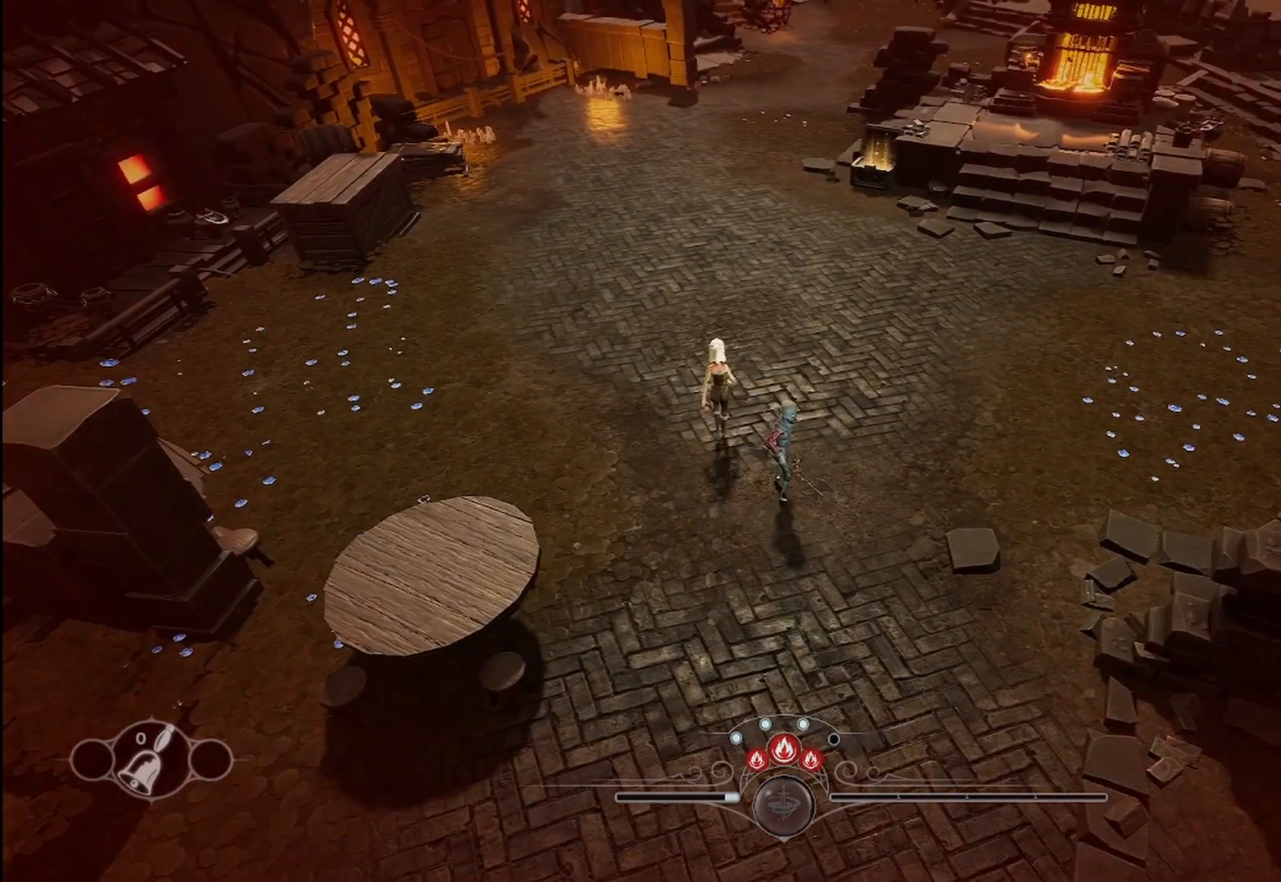
{"buttons": [], "left_stick": "center", "right_stick": "center", "events": [[83, "left_stick", "right"], [250, "left_stick", "center"]]}
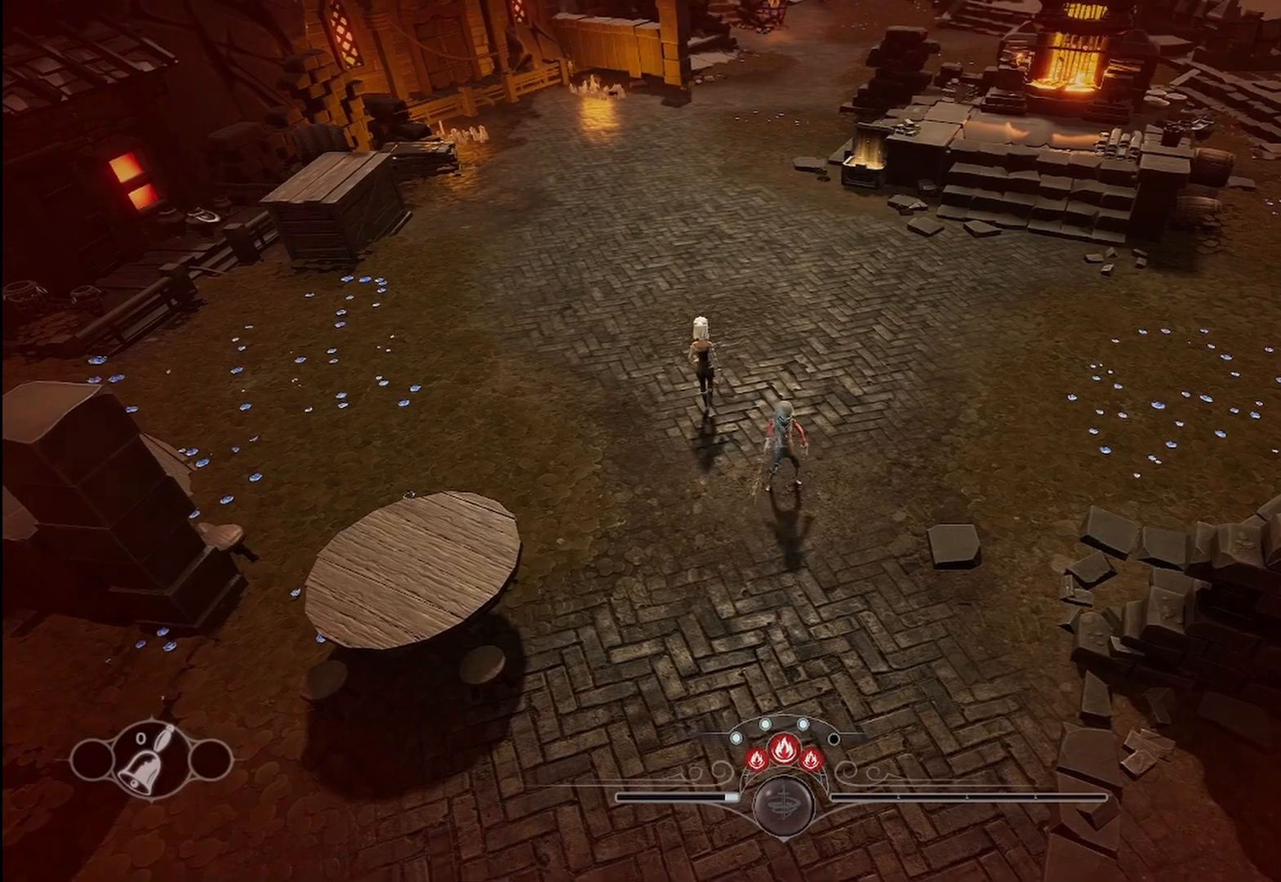
{"buttons": [], "left_stick": "center", "right_stick": "center", "events": [[83, "left_stick", "left"], [292, "left_stick", "center"]]}
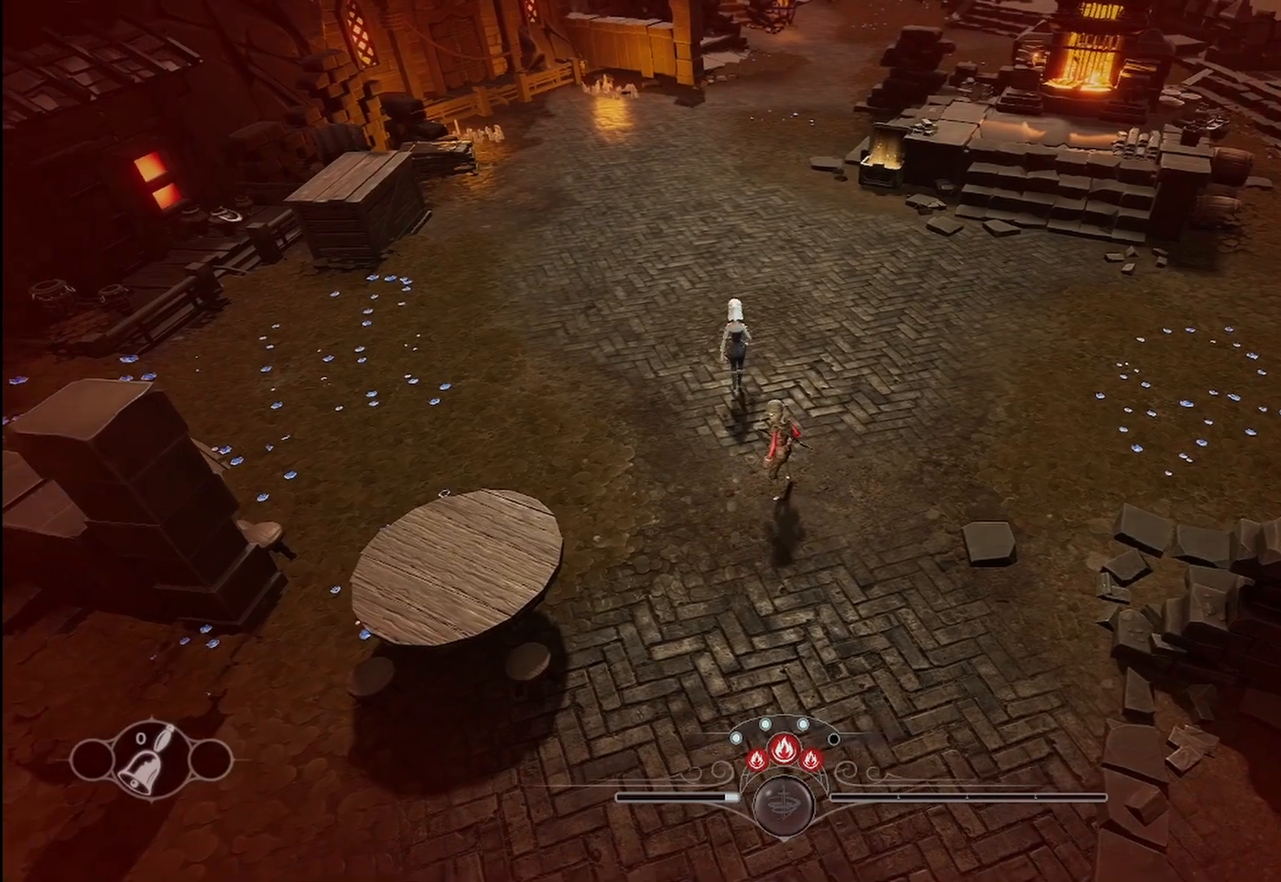
{"buttons": [], "left_stick": "center", "right_stick": "center", "events": [[250, "left_stick", "down-right"], [458, "left_stick", "center"]]}
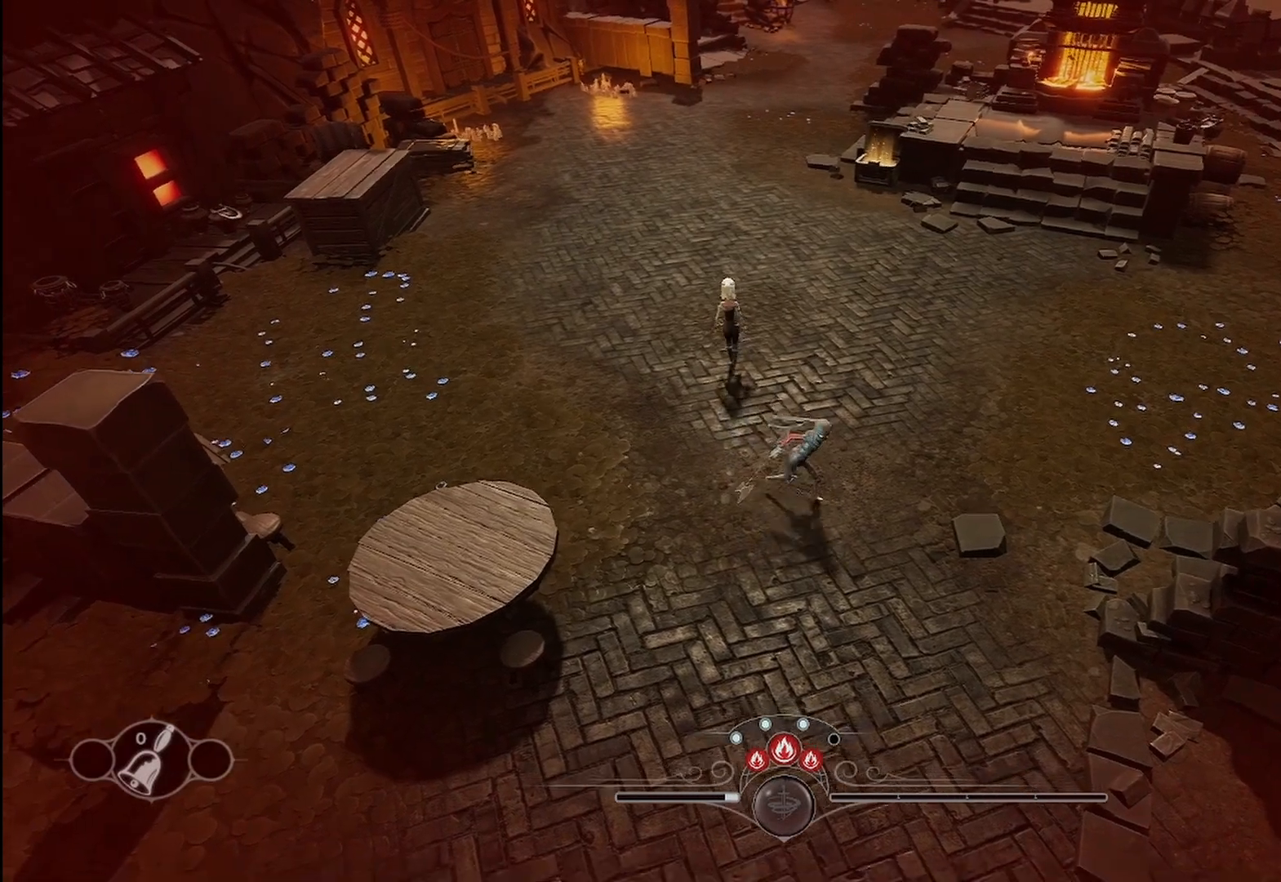
{"buttons": [], "left_stick": "up-left", "right_stick": "center", "events": [[458, "left_stick", "up-left"]]}
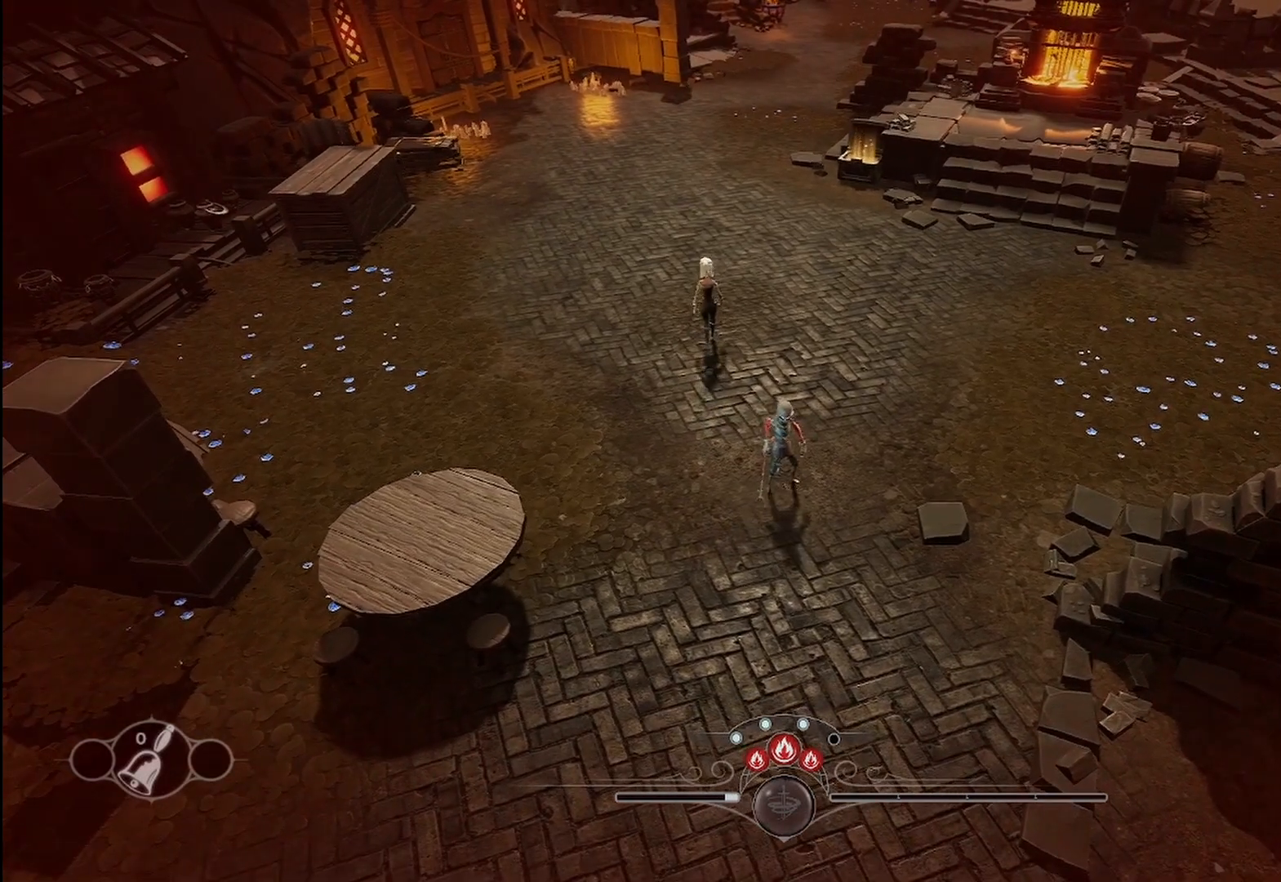
{"buttons": [], "left_stick": "center", "right_stick": "center", "events": [[83, "left_stick", "center"]]}
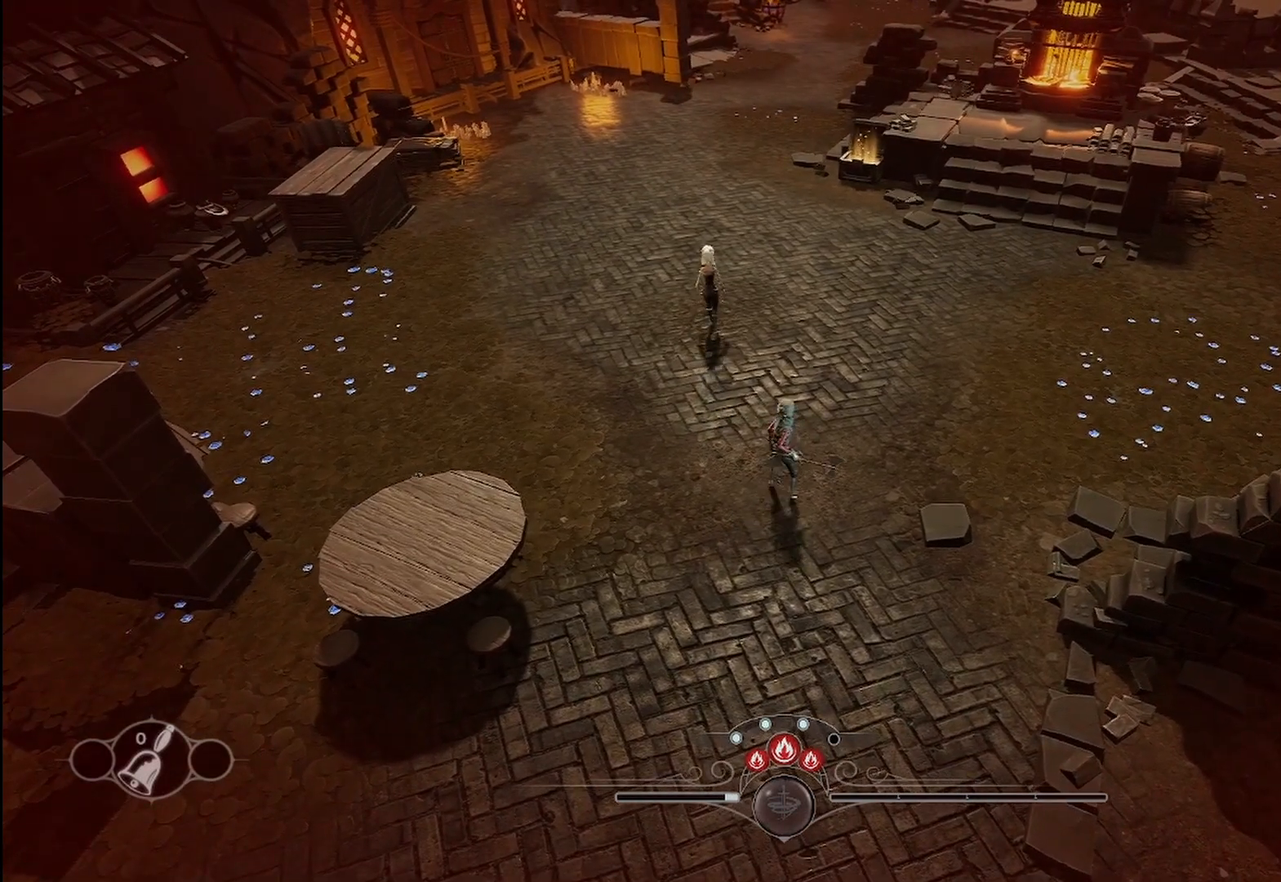
{"buttons": [], "left_stick": "center", "right_stick": "center", "events": [[292, "X", "down"], [417, "X", "up"]]}
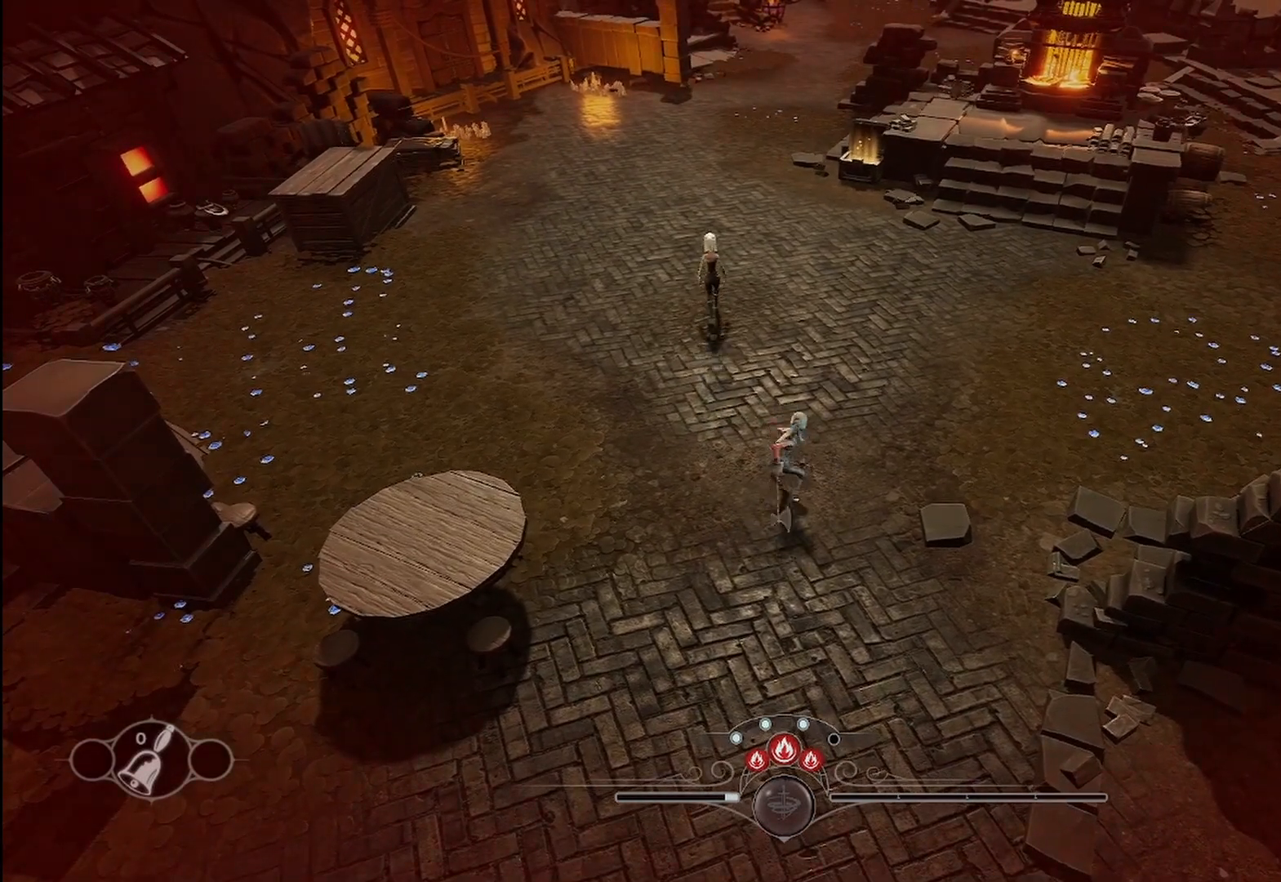
{"buttons": [], "left_stick": "center", "right_stick": "center", "events": [[208, "X", "down"], [333, "X", "up"], [375, "X", "down"], [500, "X", "up"]]}
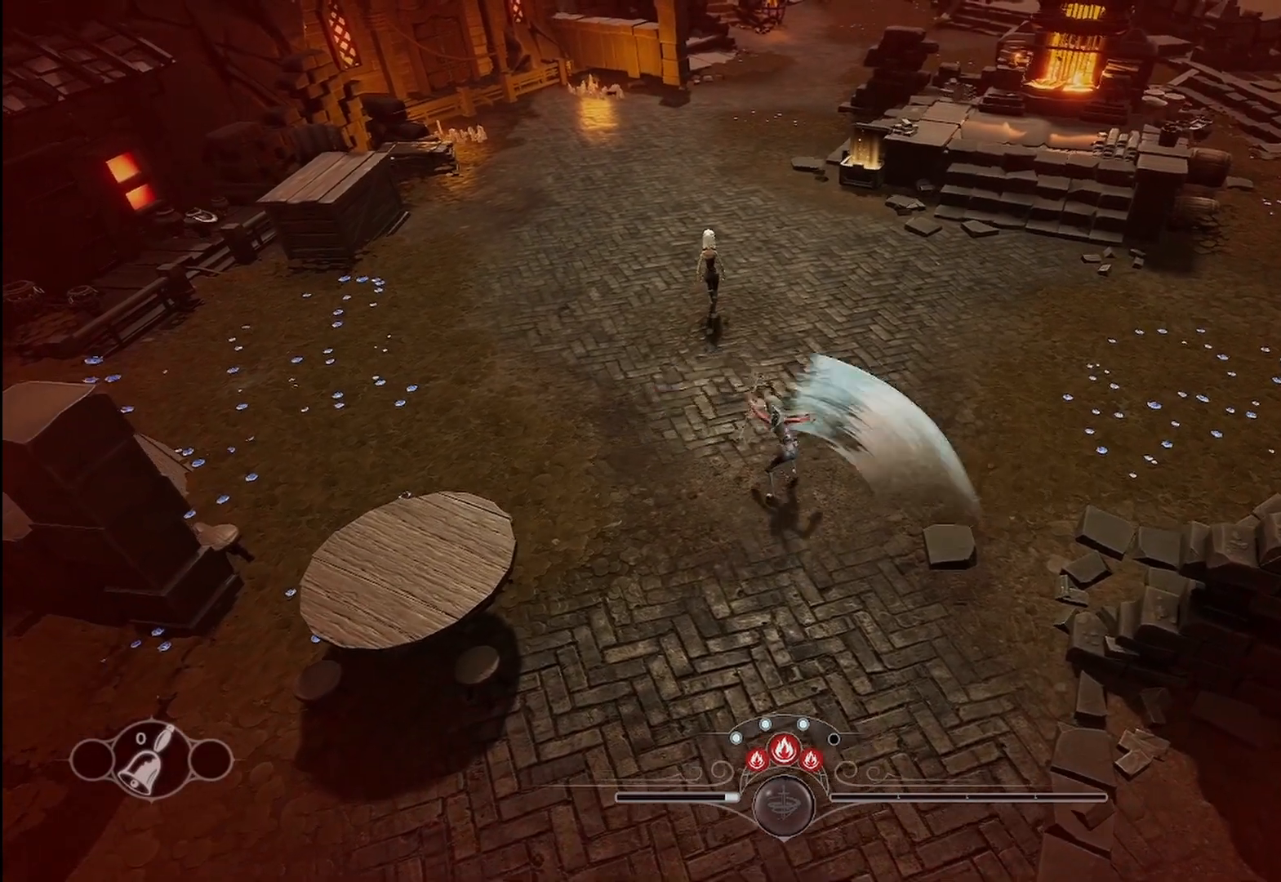
{"buttons": ["X"], "left_stick": "center", "right_stick": "center", "events": [[83, "X", "down"], [208, "X", "up"], [250, "X", "down"], [375, "X", "up"], [417, "X", "down"]]}
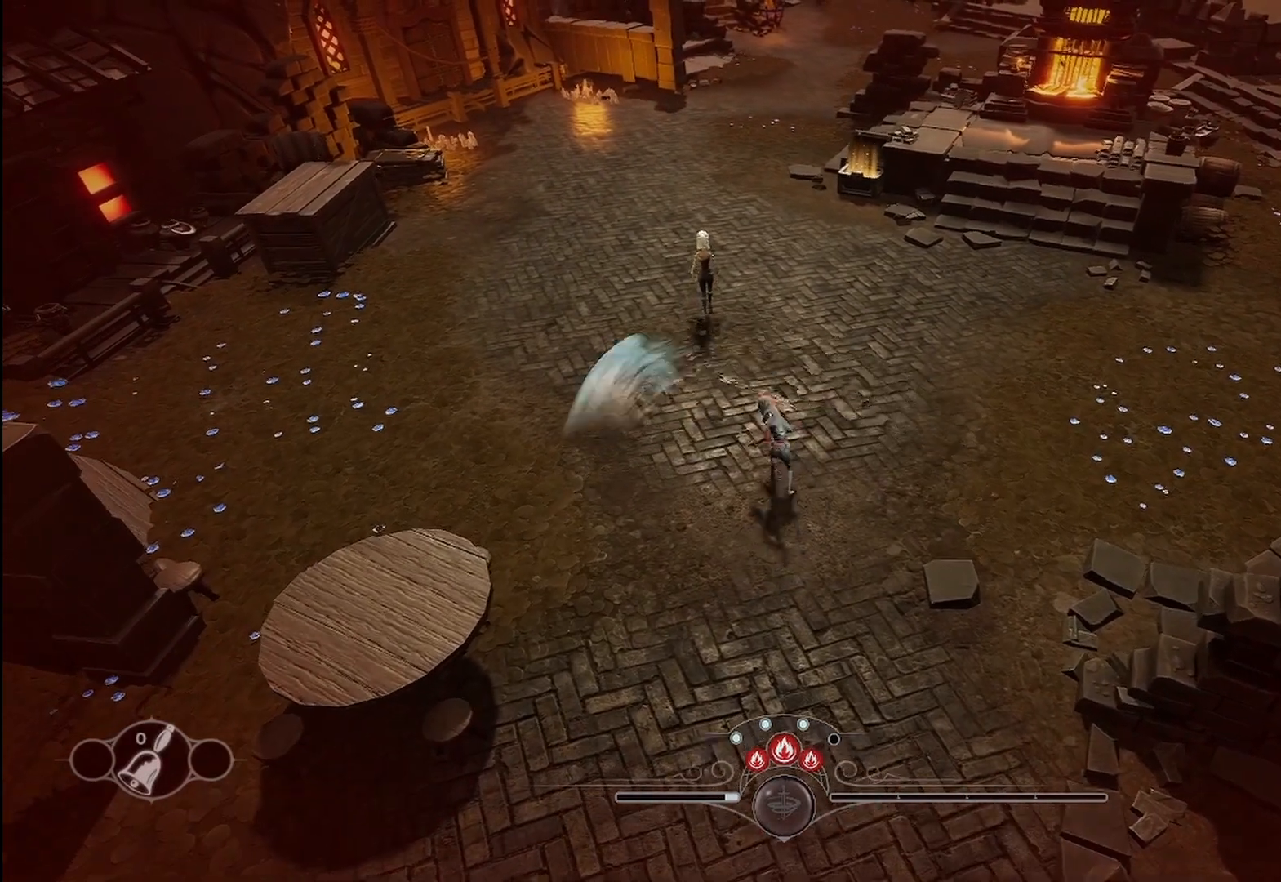
{"buttons": ["X"], "left_stick": "center", "right_stick": "center", "events": [[42, "X", "up"], [125, "X", "down"], [208, "X", "up"], [292, "X", "down"], [375, "X", "up"], [458, "X", "down"]]}
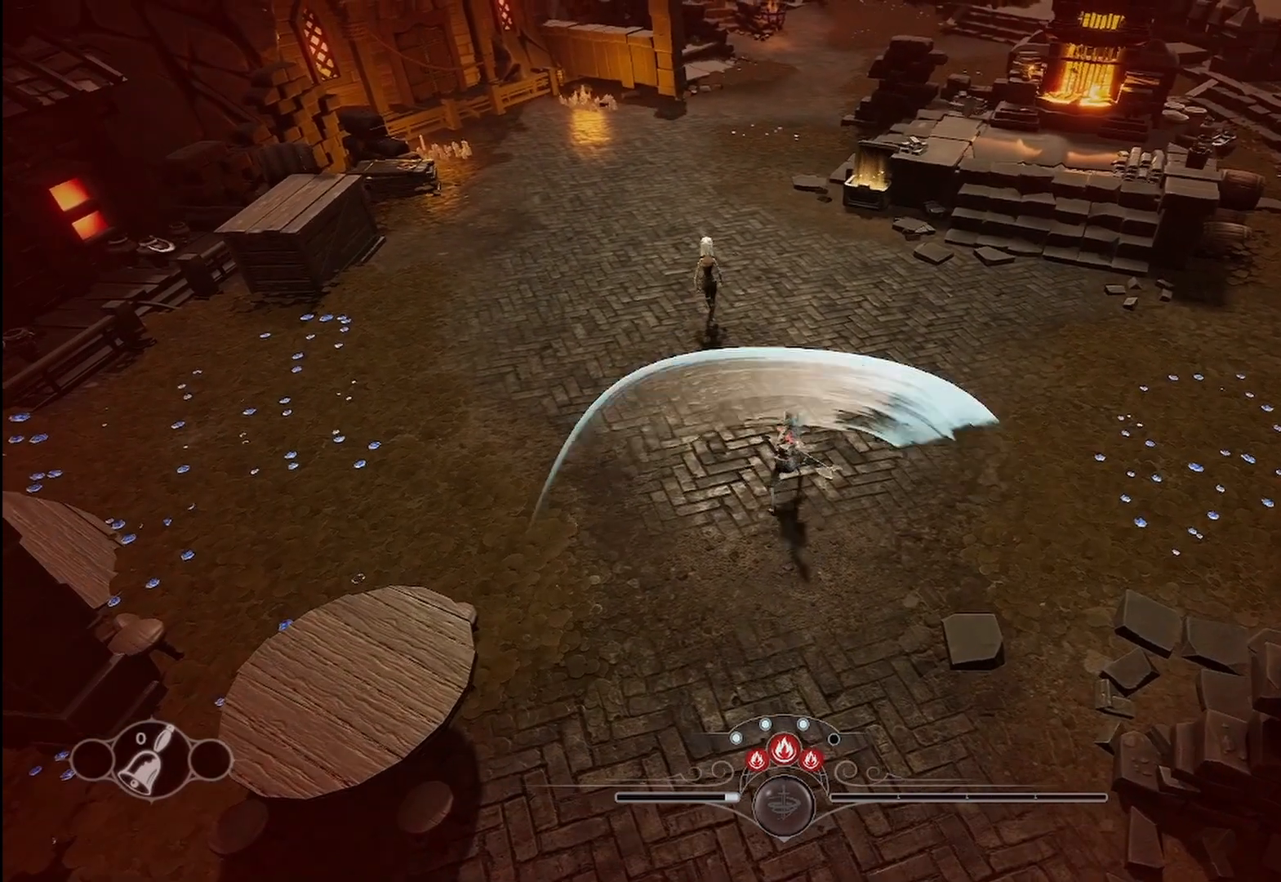
{"buttons": [], "left_stick": "left", "right_stick": "center", "events": [[42, "X", "up"], [125, "X", "down"], [208, "X", "up"], [375, "left_stick", "left"]]}
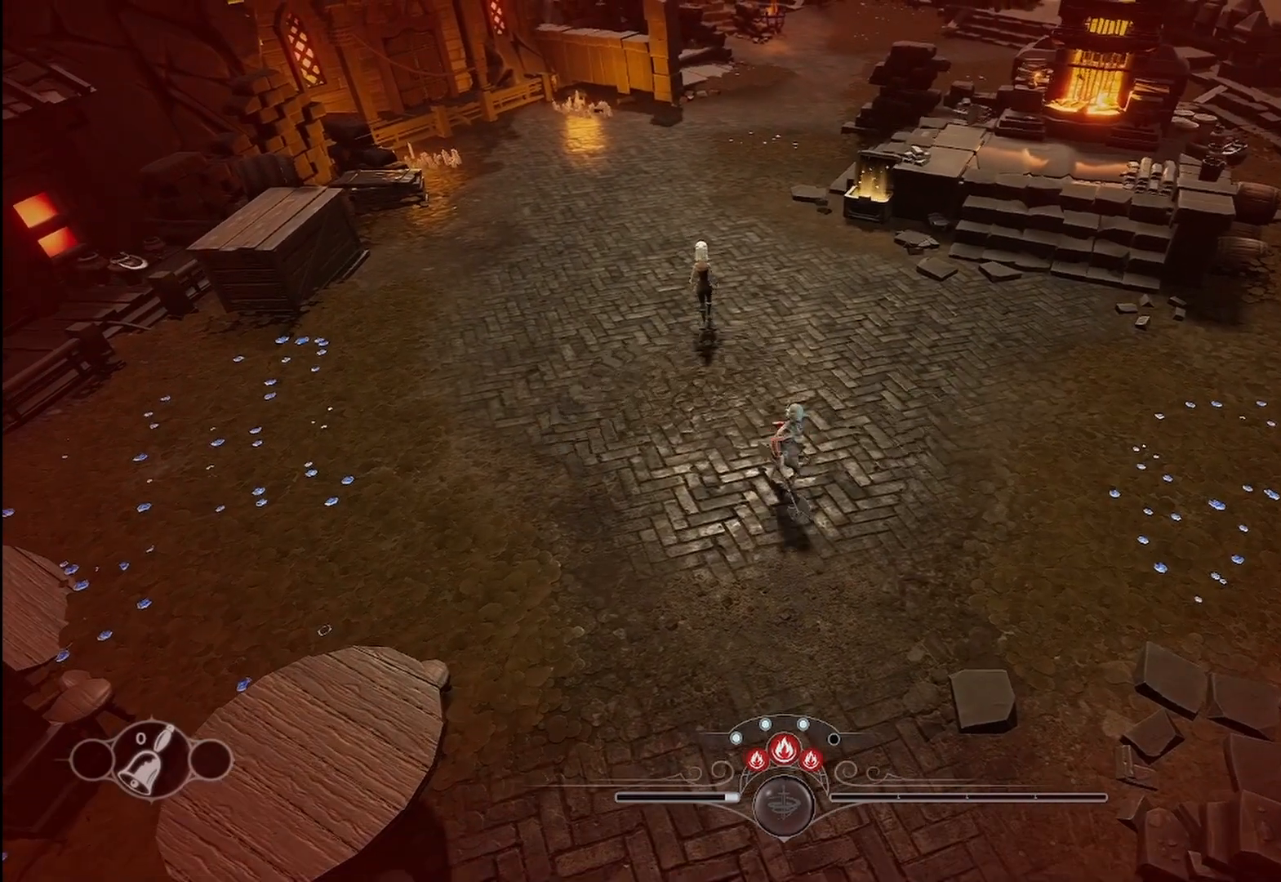
{"buttons": [], "left_stick": "up-left", "right_stick": "left", "events": [[83, "left_stick", "down-left"], [167, "right_stick", "left"], [417, "left_stick", "up-left"]]}
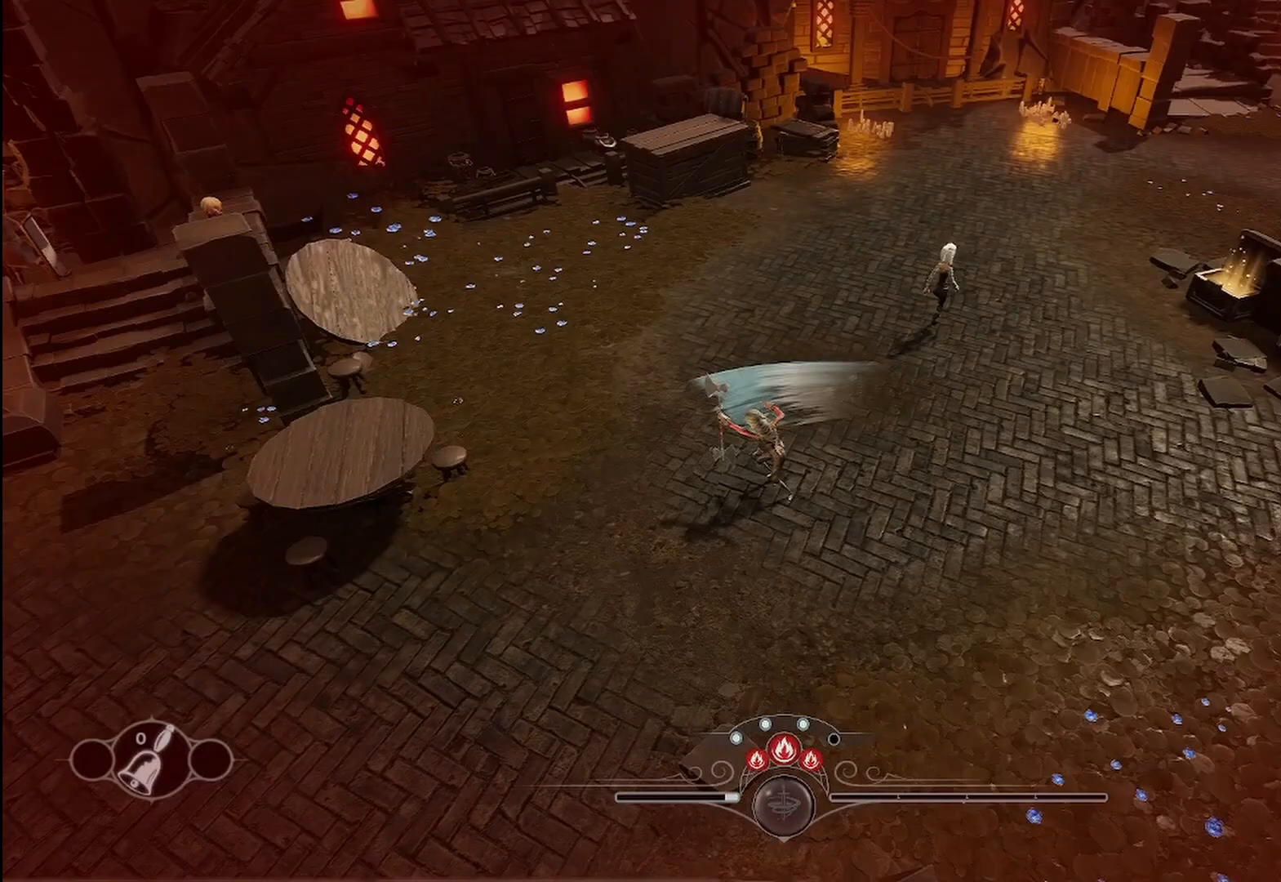
{"buttons": [], "left_stick": "up-left", "right_stick": "left", "events": []}
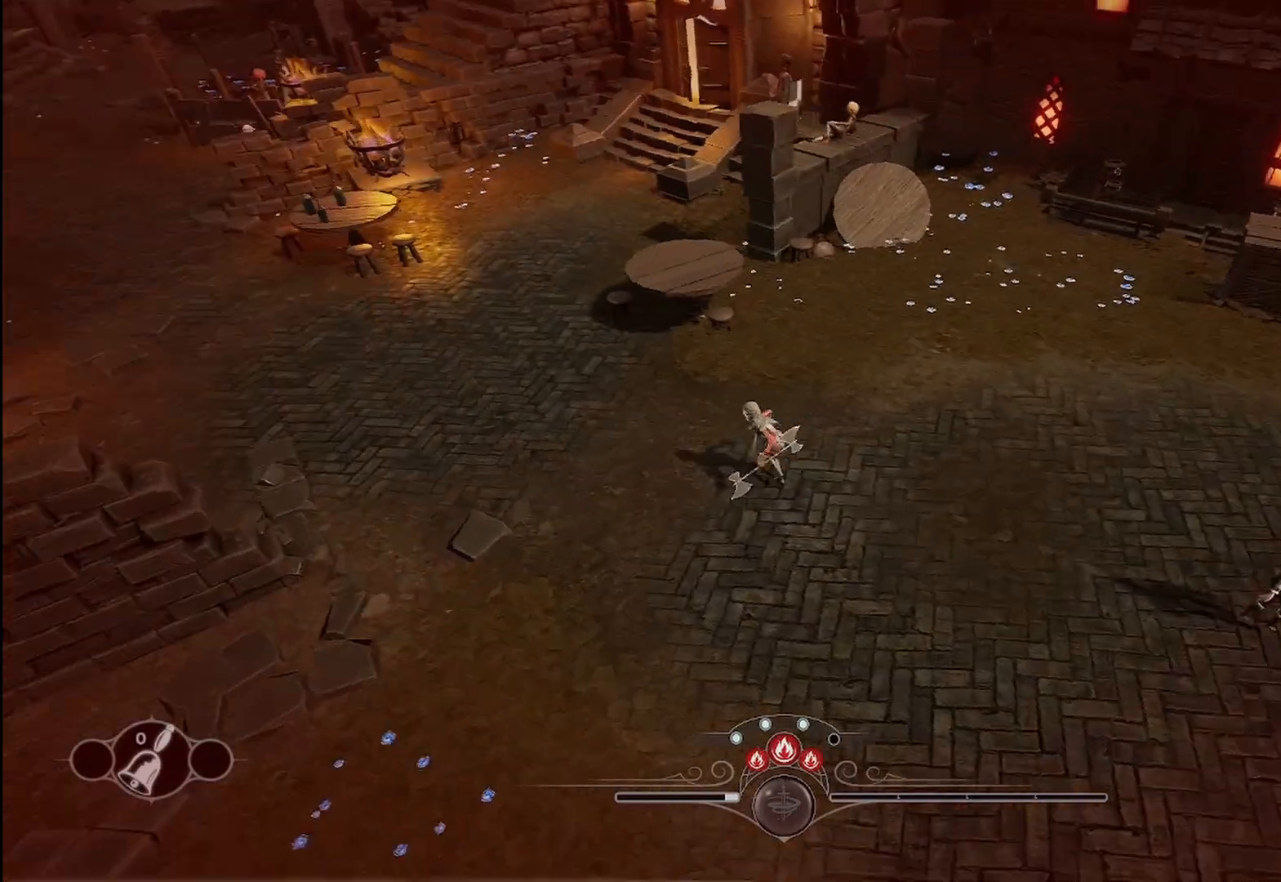
{"buttons": [], "left_stick": "up-left", "right_stick": "center", "events": [[42, "right_stick", "center"]]}
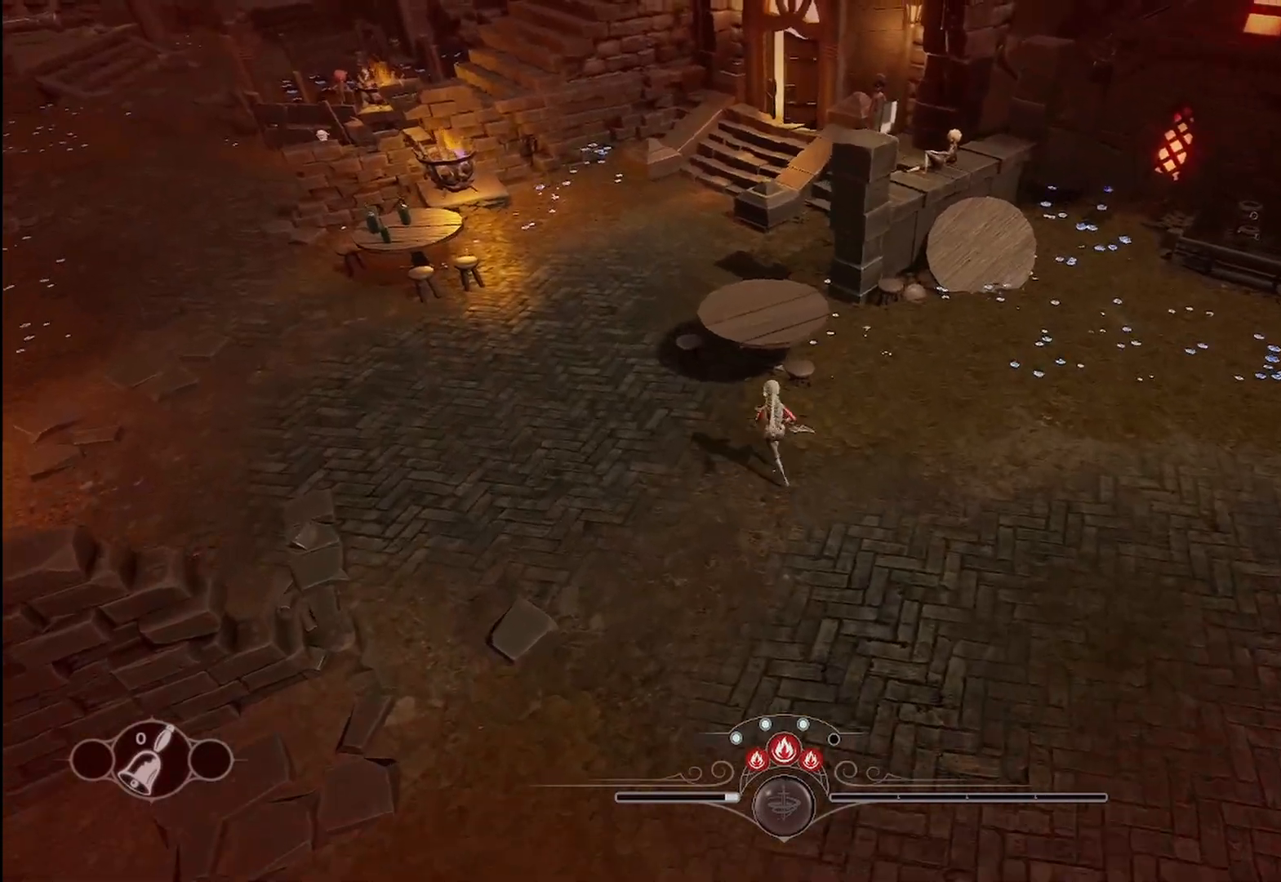
{"buttons": [], "left_stick": "up-left", "right_stick": "center", "events": []}
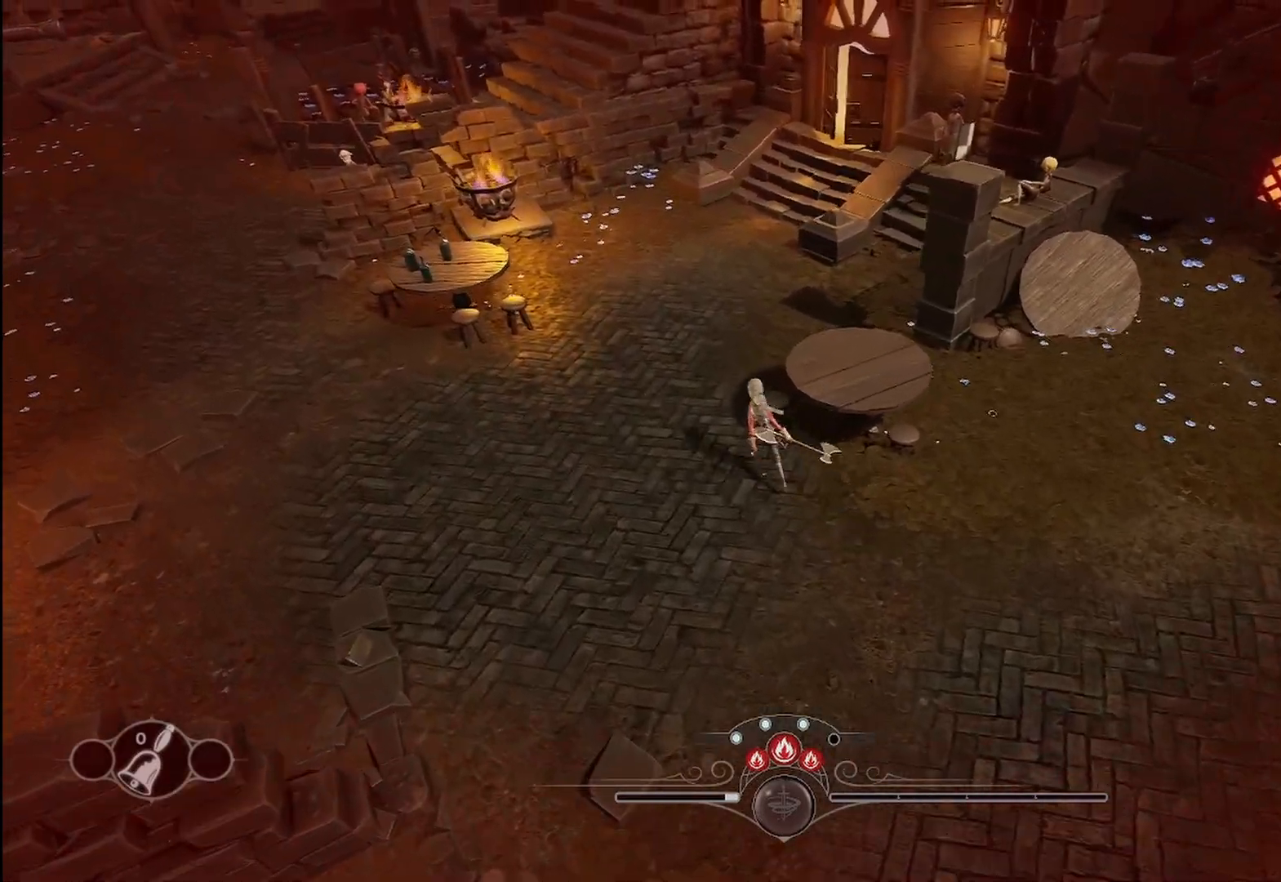
{"buttons": [], "left_stick": "up-left", "right_stick": "center", "events": []}
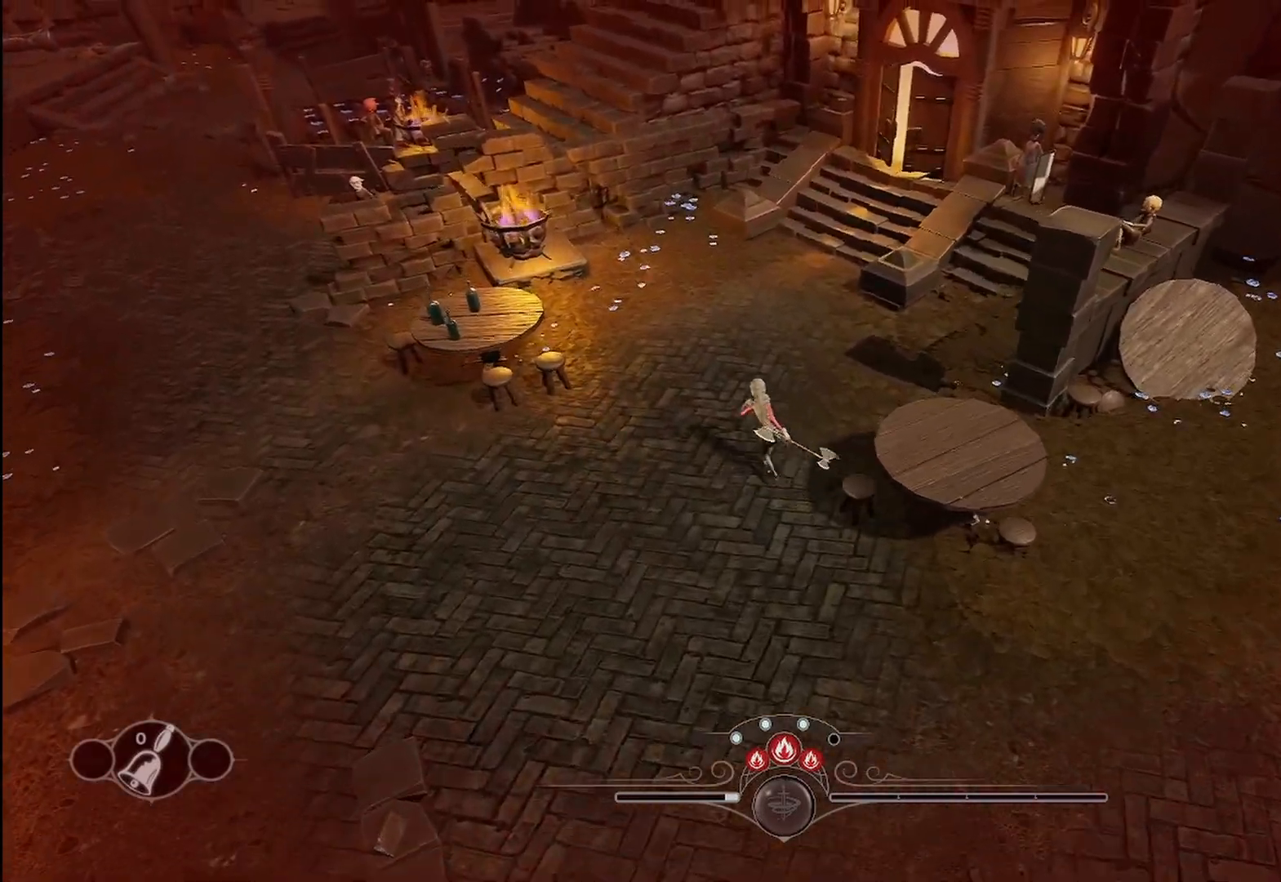
{"buttons": [], "left_stick": "left", "right_stick": "center", "events": [[417, "left_stick", "left"]]}
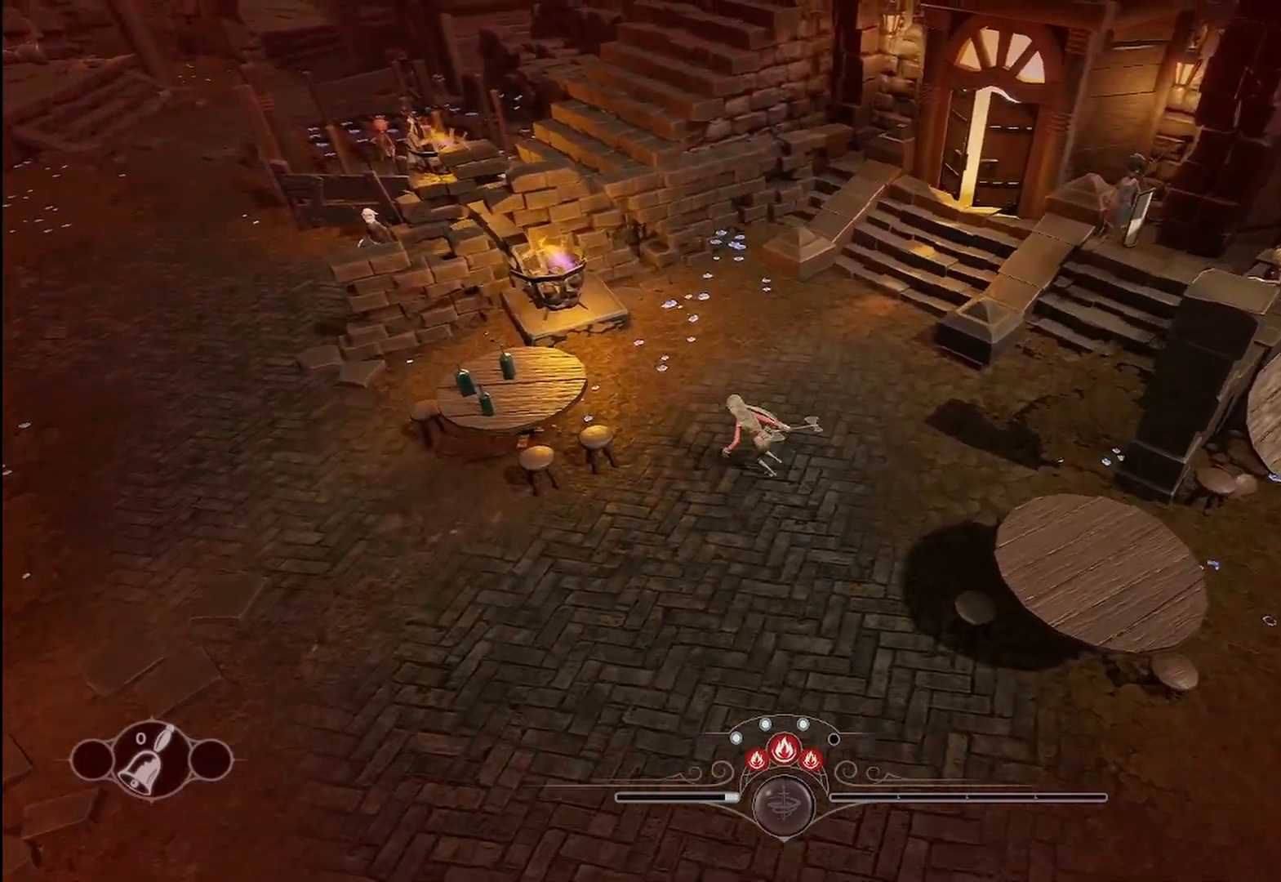
{"buttons": [], "left_stick": "up-left", "right_stick": "center", "events": [[167, "left_stick", "up-left"]]}
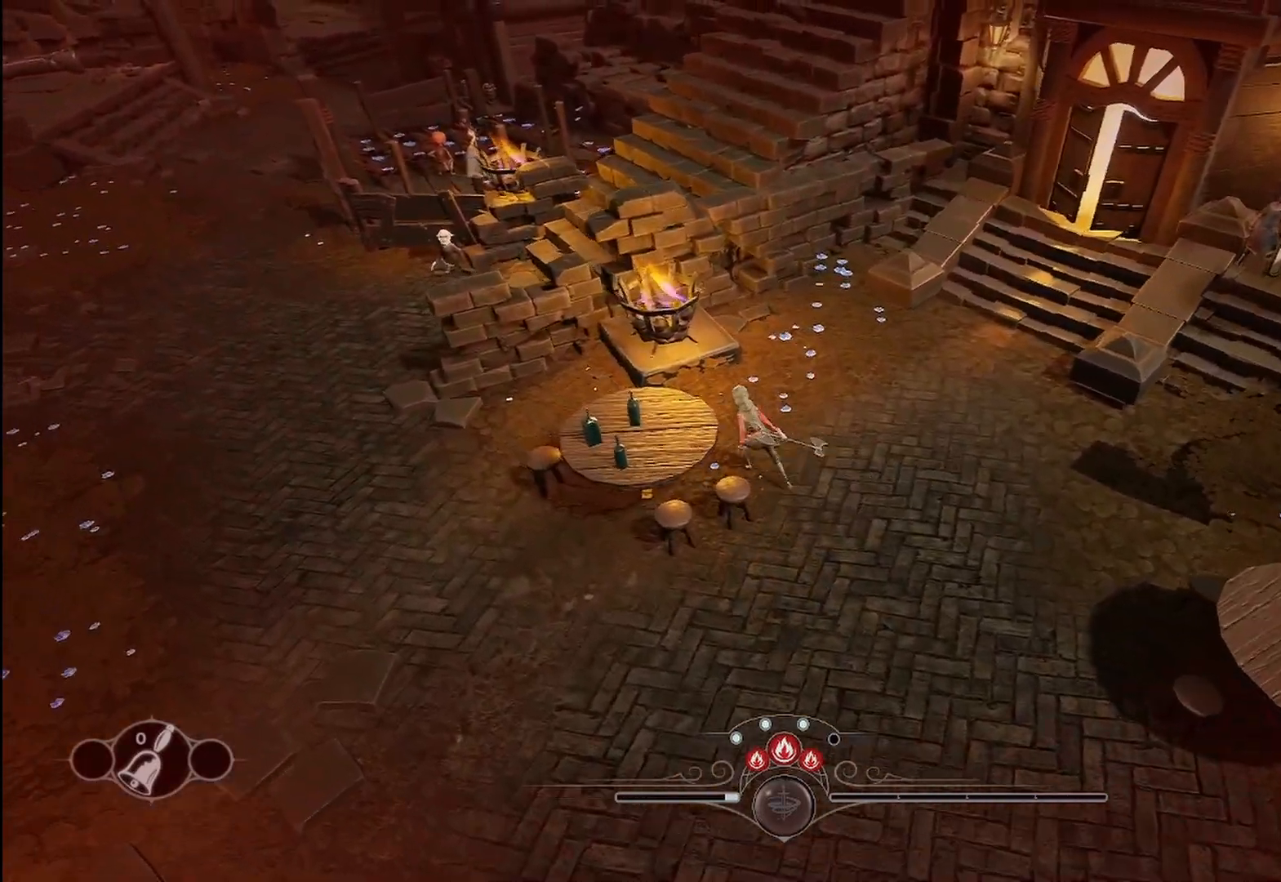
{"buttons": [], "left_stick": "right", "right_stick": "center", "events": [[417, "left_stick", "center"], [500, "left_stick", "right"]]}
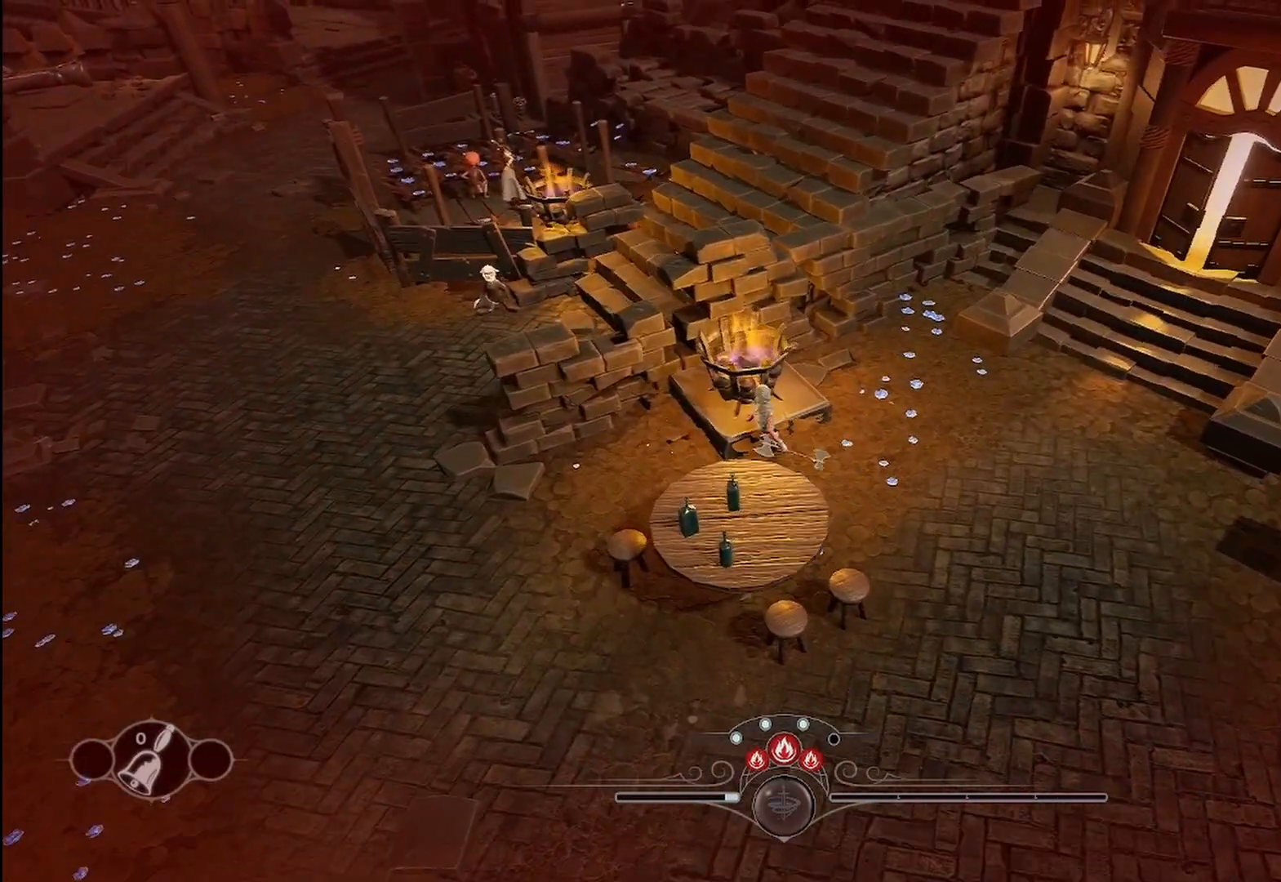
{"buttons": [], "left_stick": "up-right", "right_stick": "right", "events": [[292, "left_stick", "up-right"], [292, "right_stick", "right"]]}
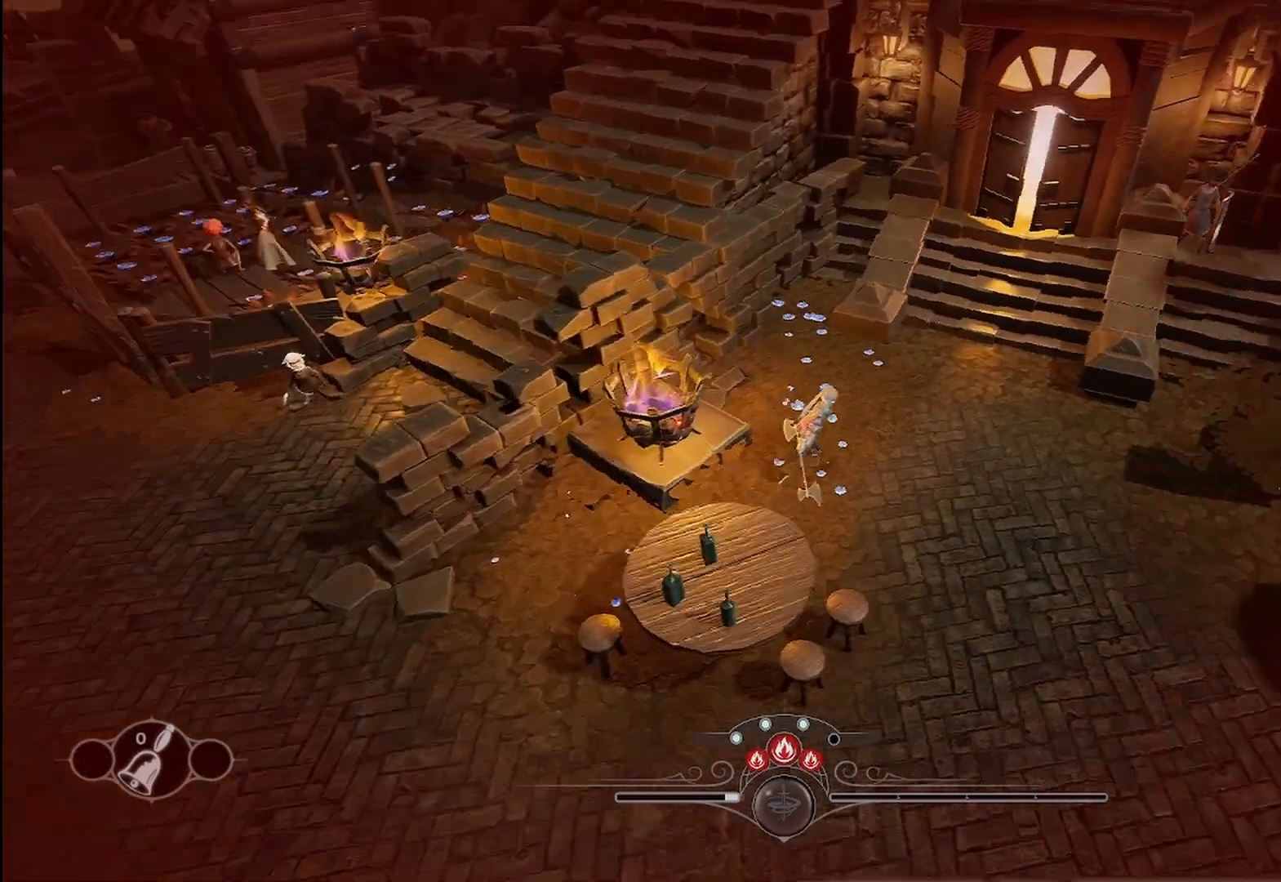
{"buttons": [], "left_stick": "up", "right_stick": "center", "events": [[125, "right_stick", "up-right"], [333, "right_stick", "center"], [417, "left_stick", "up"]]}
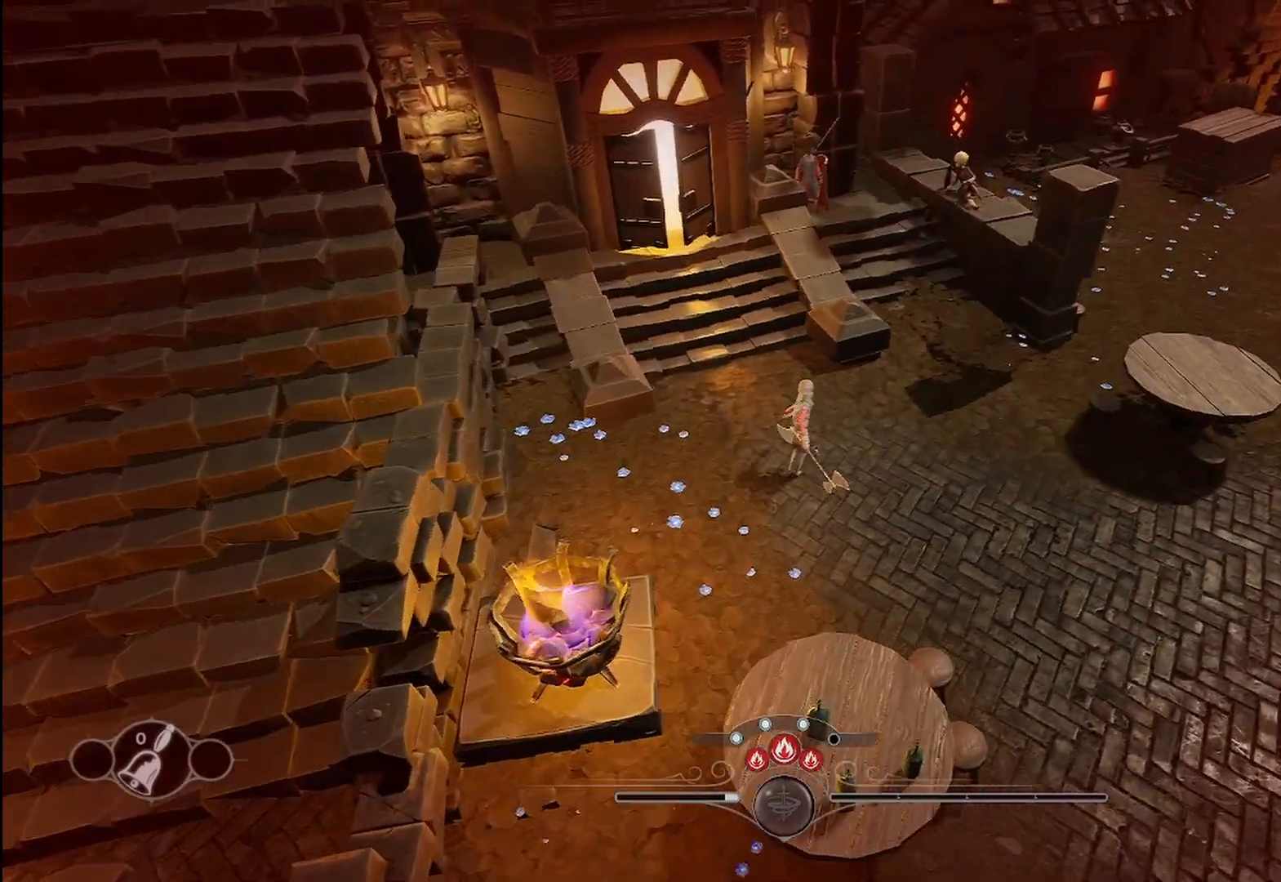
{"buttons": [], "left_stick": "up-left", "right_stick": "center", "events": [[333, "left_stick", "up-left"]]}
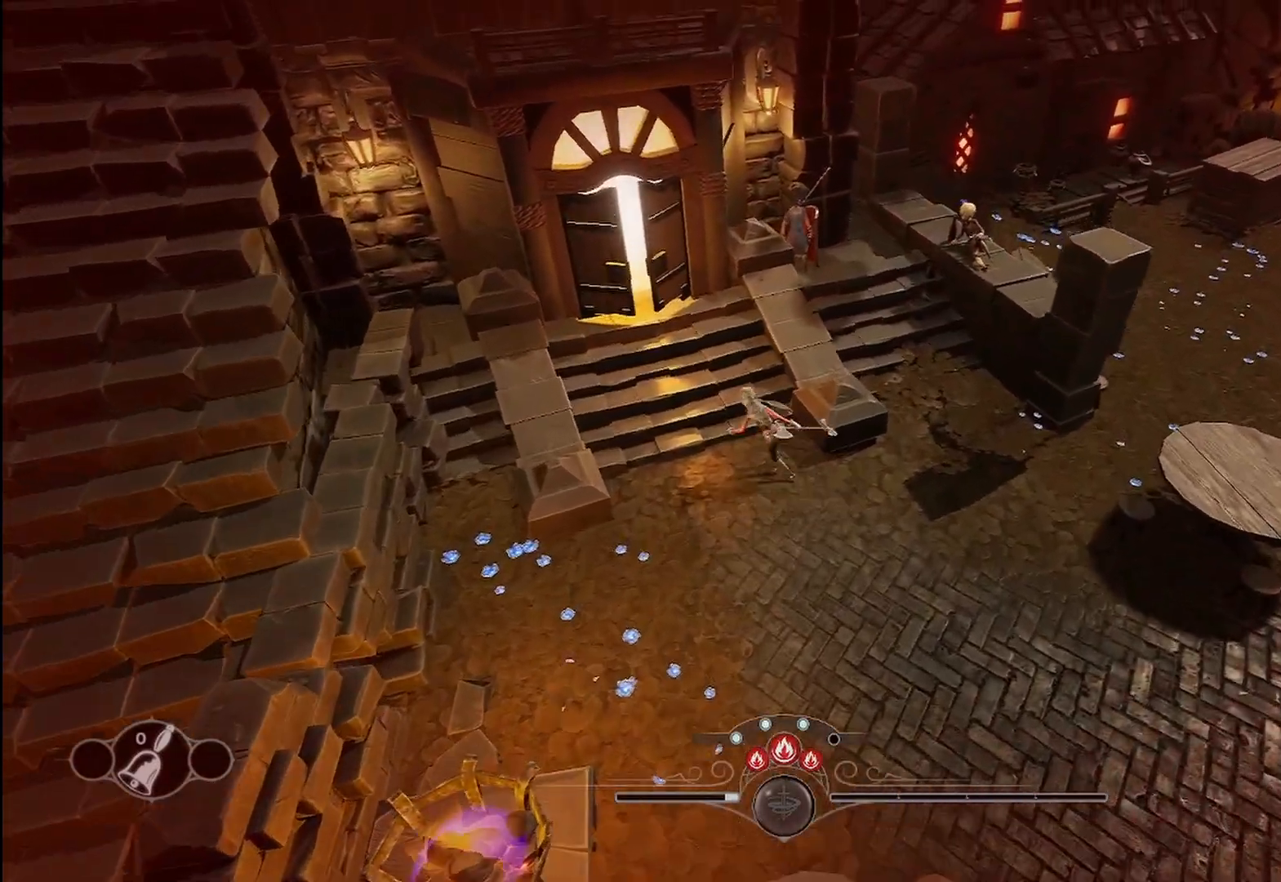
{"buttons": [], "left_stick": "up", "right_stick": "center", "events": [[500, "left_stick", "up"]]}
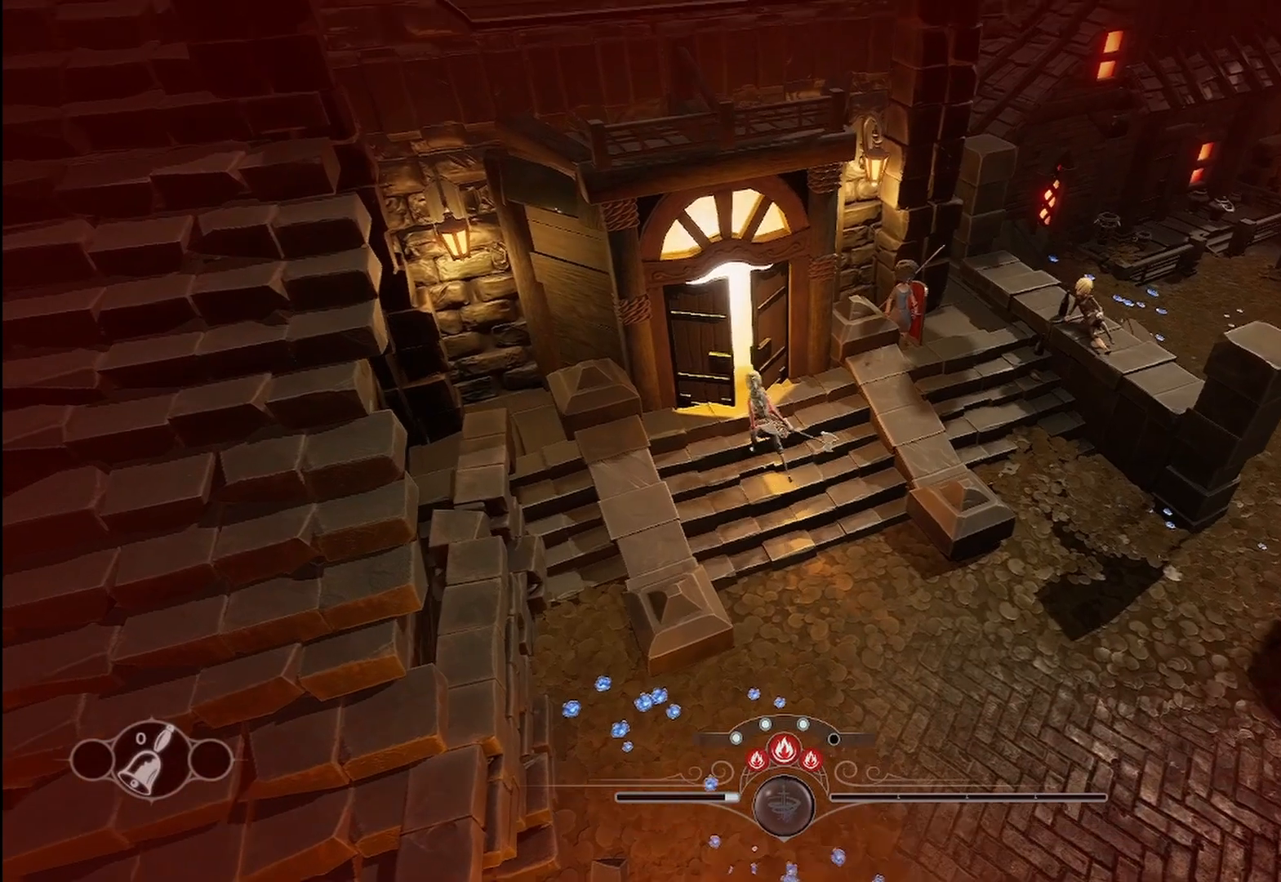
{"buttons": [], "left_stick": "center", "right_stick": "center", "events": [[250, "left_stick", "center"]]}